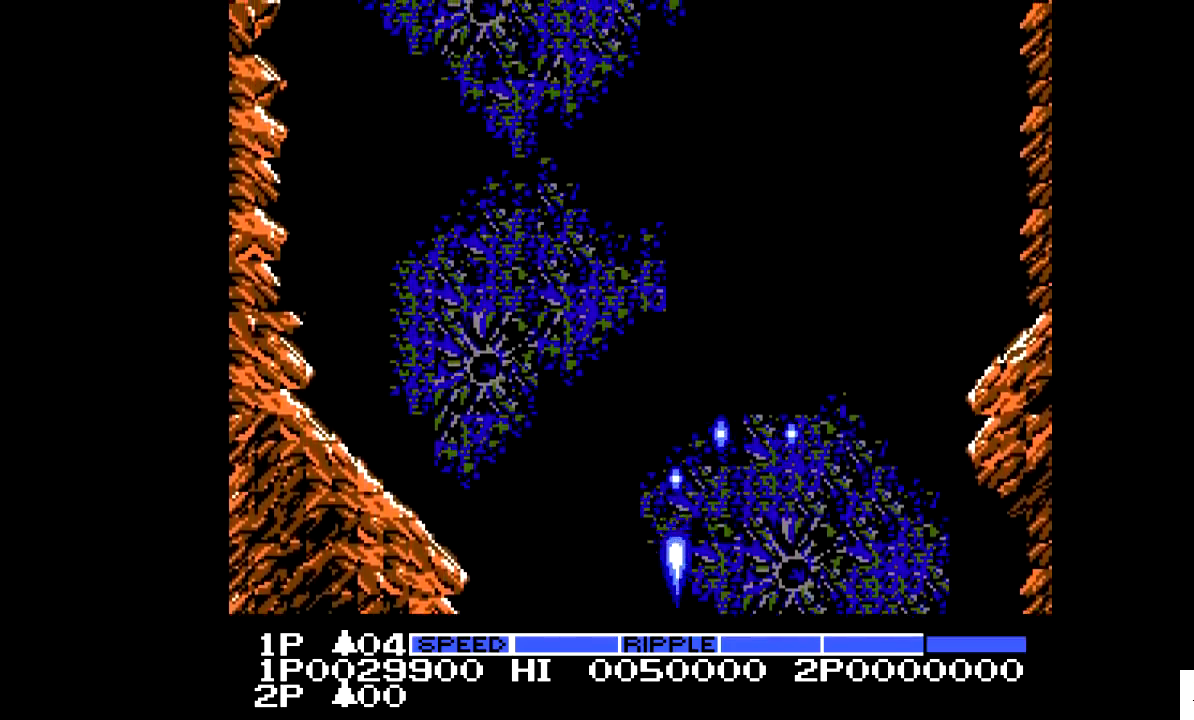
Gameplay with a controller; each line is a JSON object with the inputs held at the frame after it. "events" lists button and stick changes between this image and that frame as [ms after this image, input, new state], when the widget could be followed in between. Not read: A B CIRCLE CROSS L2 L3 R2 R3.
{"buttons": ["DPAD_RIGHT"], "events": [[100, "DPAD_LEFT", "up"], [300, "DPAD_RIGHT", "down"], [500, "DPAD_DOWN", "up"]]}
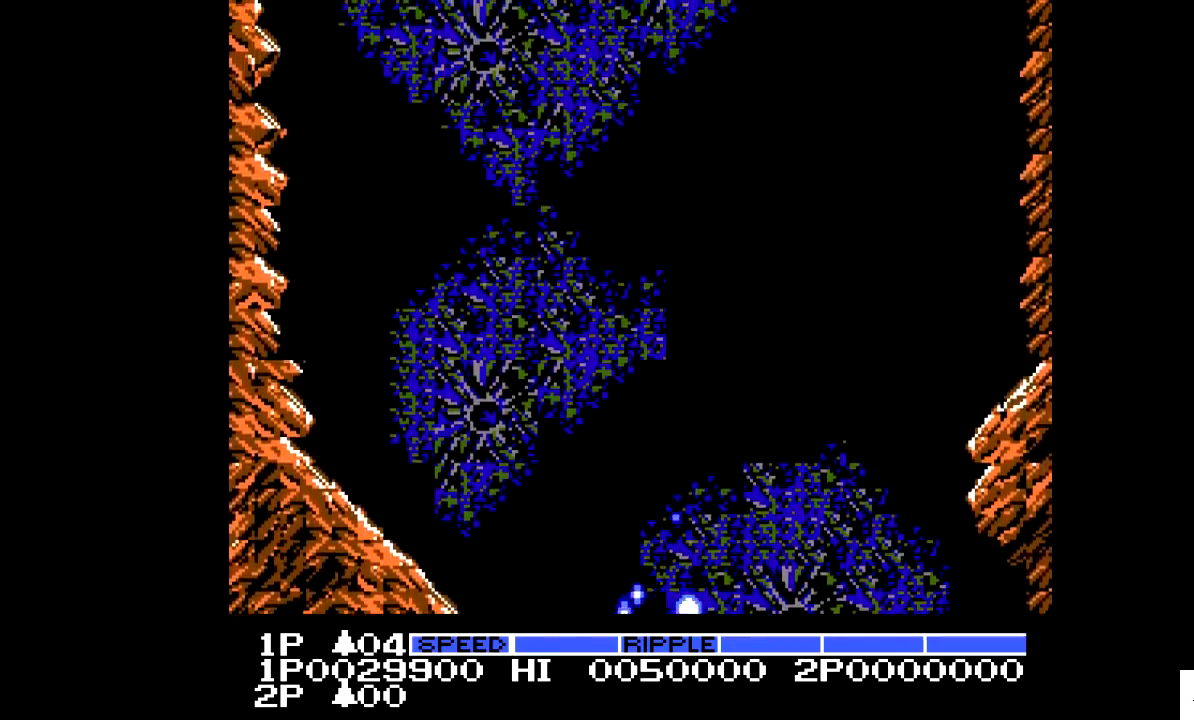
{"buttons": ["DPAD_LEFT"], "events": [[200, "DPAD_DOWN", "down"], [200, "DPAD_RIGHT", "up"], [250, "DPAD_DOWN", "up"], [250, "DPAD_LEFT", "down"]]}
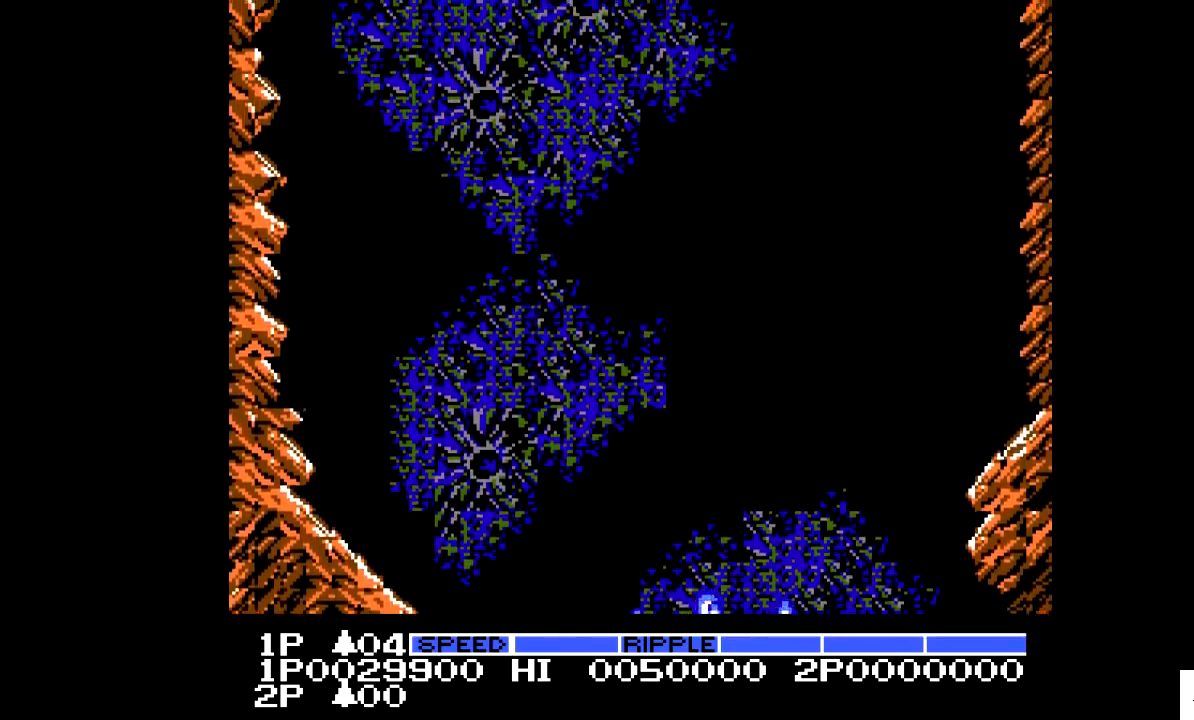
{"buttons": ["DPAD_DOWN"], "events": [[50, "DPAD_LEFT", "up"], [100, "DPAD_UP", "down"], [250, "DPAD_UP", "up"], [400, "DPAD_DOWN", "down"]]}
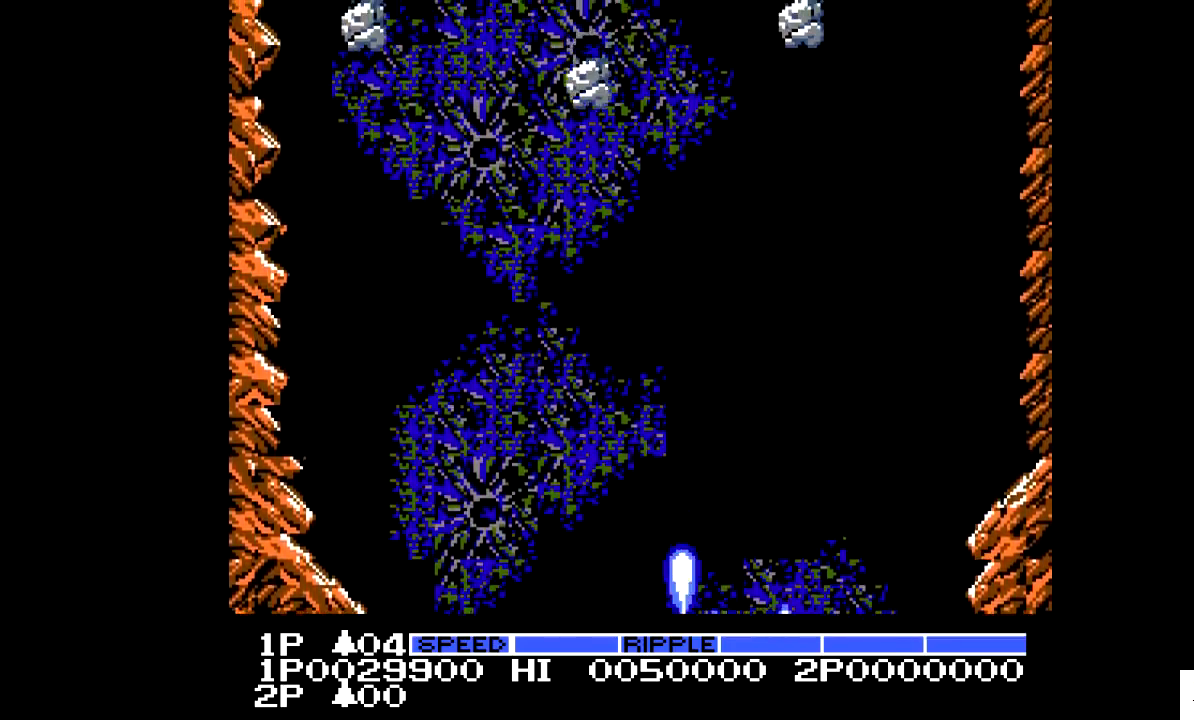
{"buttons": ["DPAD_RIGHT"], "events": [[200, "DPAD_DOWN", "up"], [500, "DPAD_RIGHT", "down"]]}
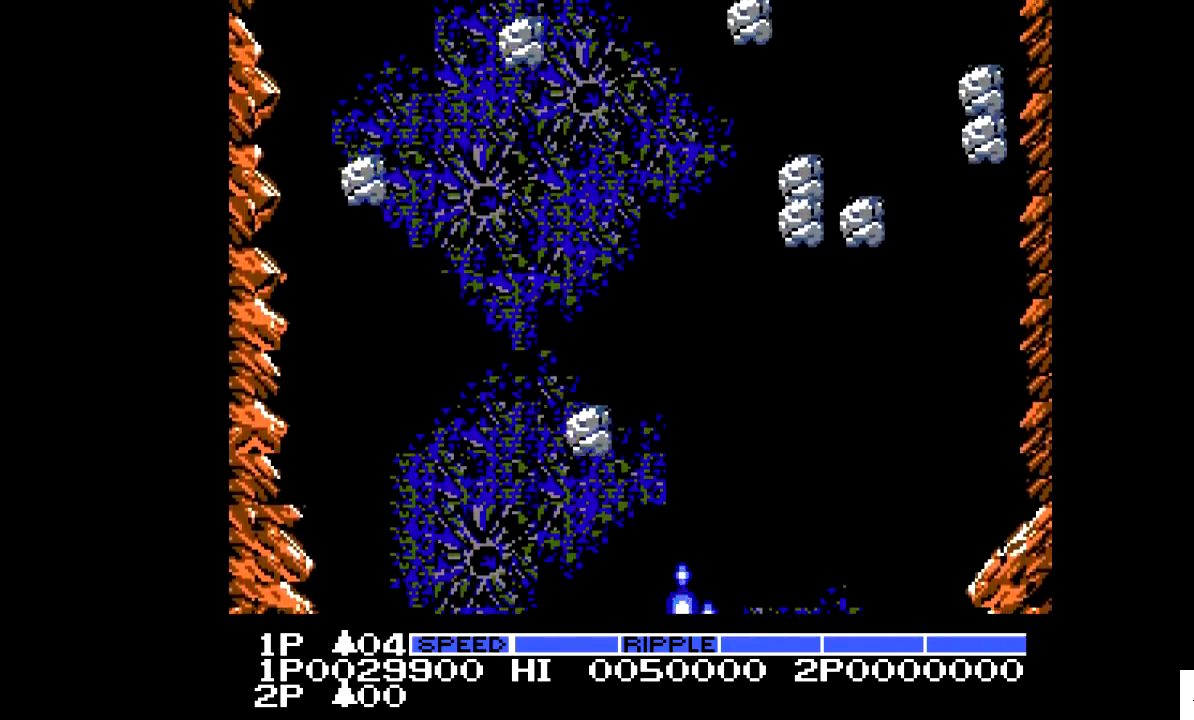
{"buttons": [], "events": [[50, "DPAD_RIGHT", "up"], [350, "DPAD_LEFT", "down"], [450, "DPAD_LEFT", "up"]]}
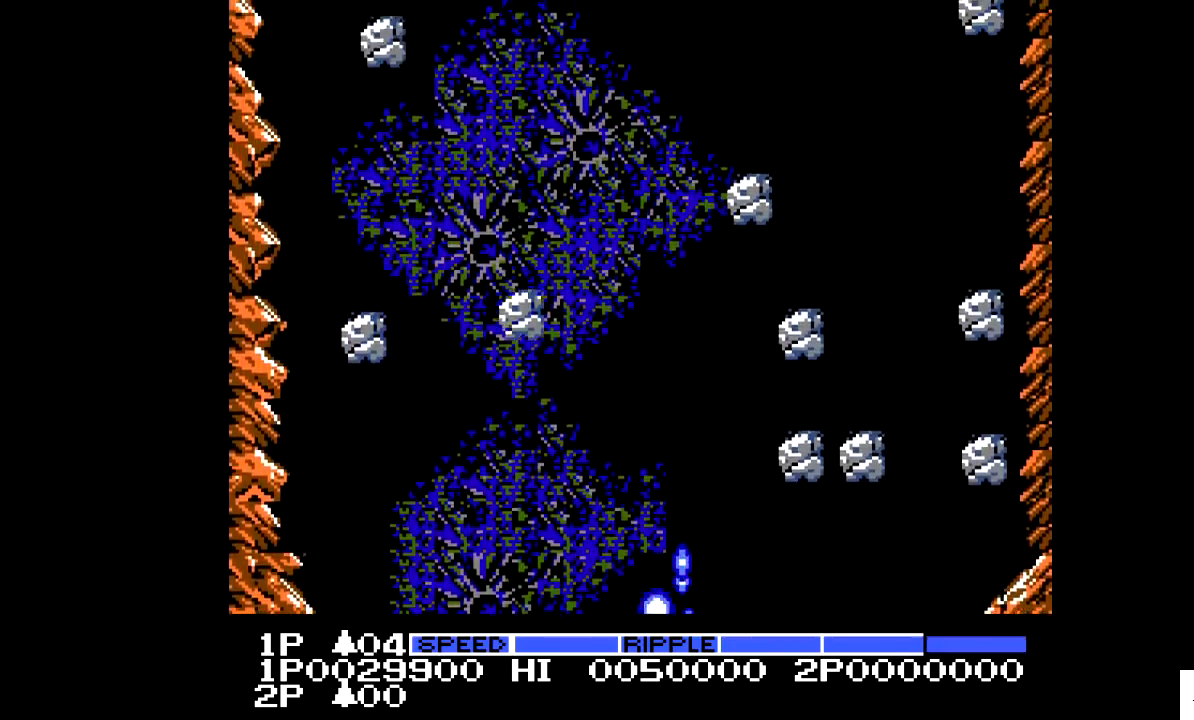
{"buttons": [], "events": []}
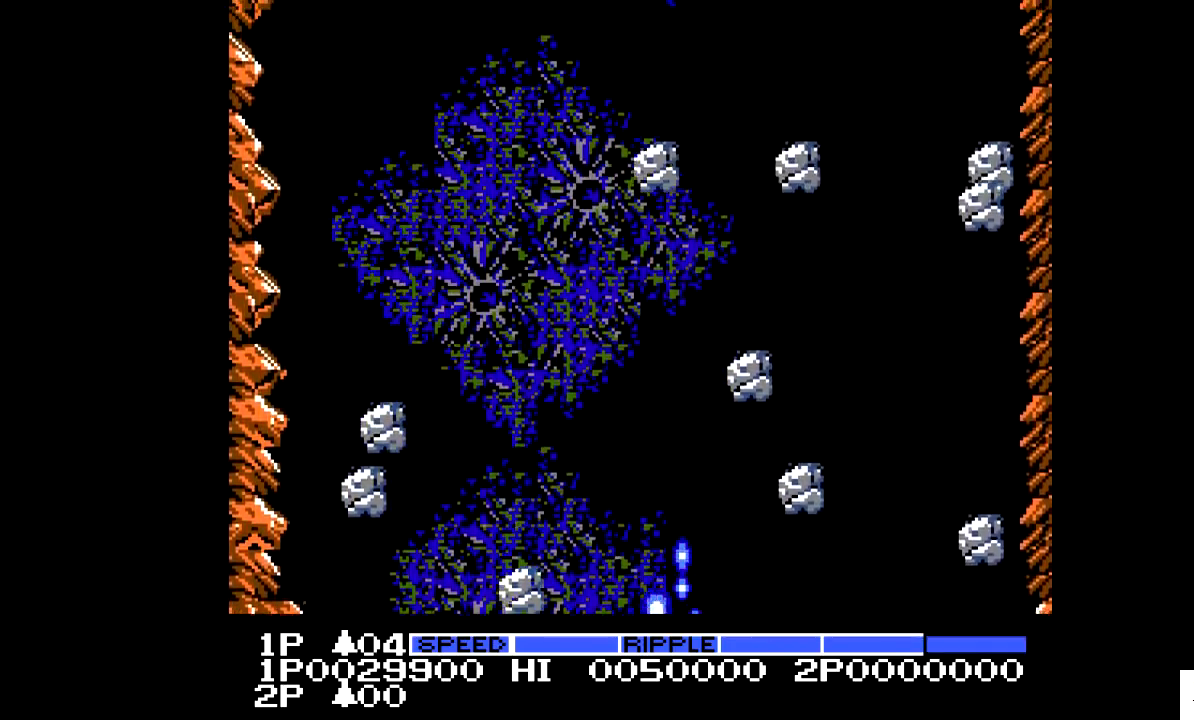
{"buttons": [], "events": [[150, "DPAD_LEFT", "down"], [300, "DPAD_LEFT", "up"], [400, "DPAD_LEFT", "down"], [500, "DPAD_LEFT", "up"]]}
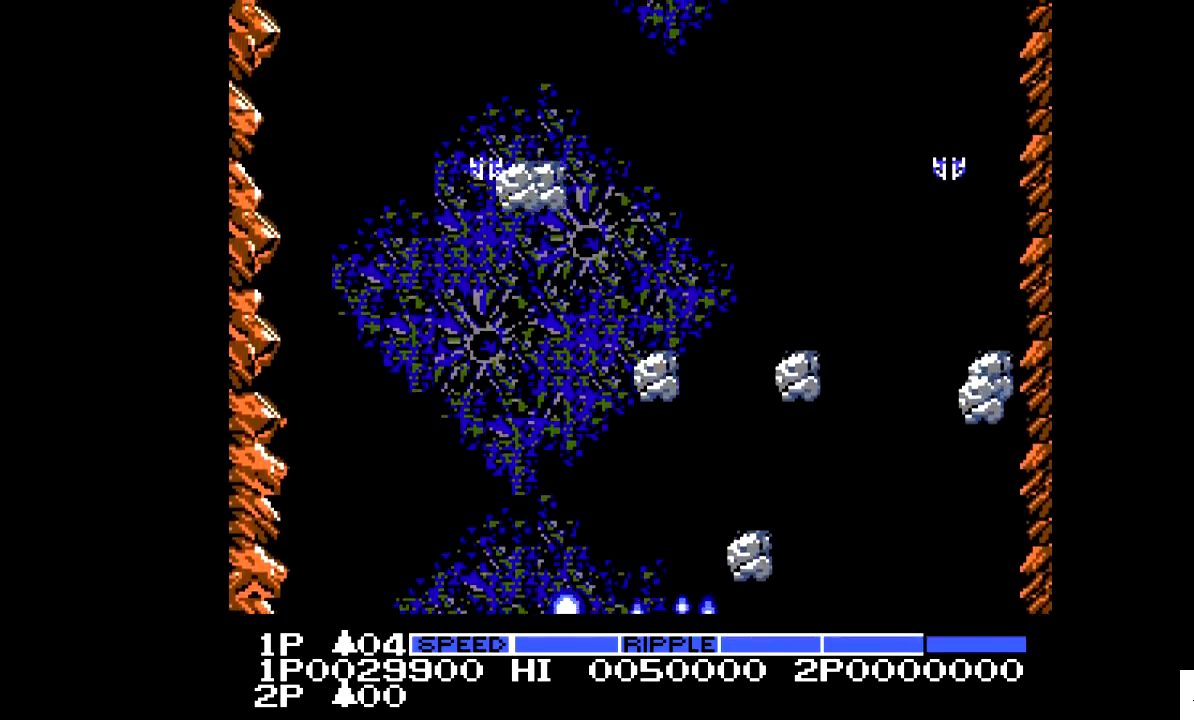
{"buttons": [], "events": []}
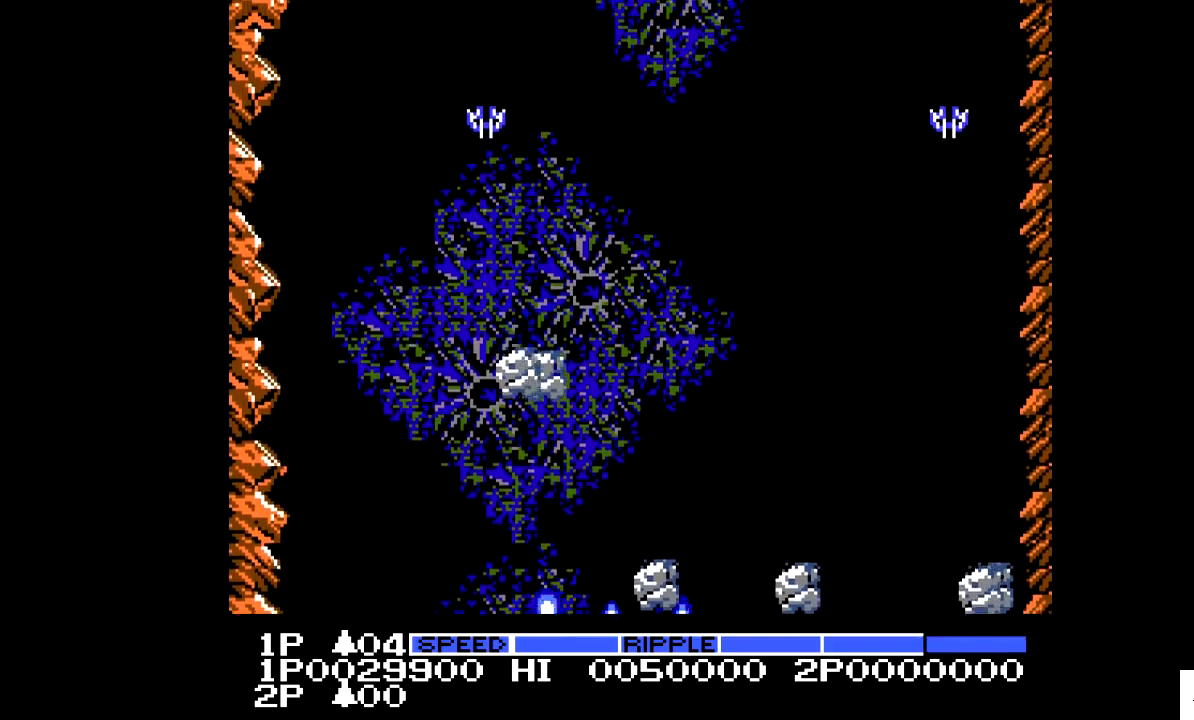
{"buttons": ["DPAD_RIGHT"], "events": [[100, "DPAD_RIGHT", "down"]]}
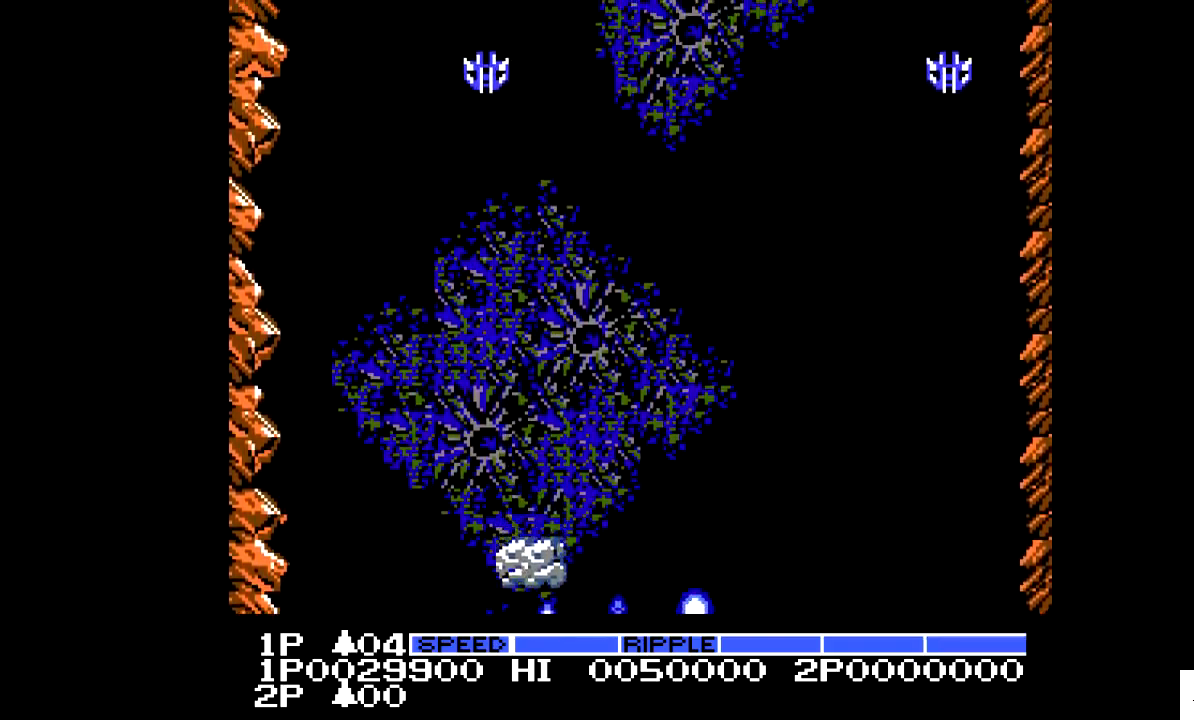
{"buttons": [], "events": [[100, "DPAD_RIGHT", "up"], [350, "DPAD_LEFT", "down"], [500, "DPAD_LEFT", "up"]]}
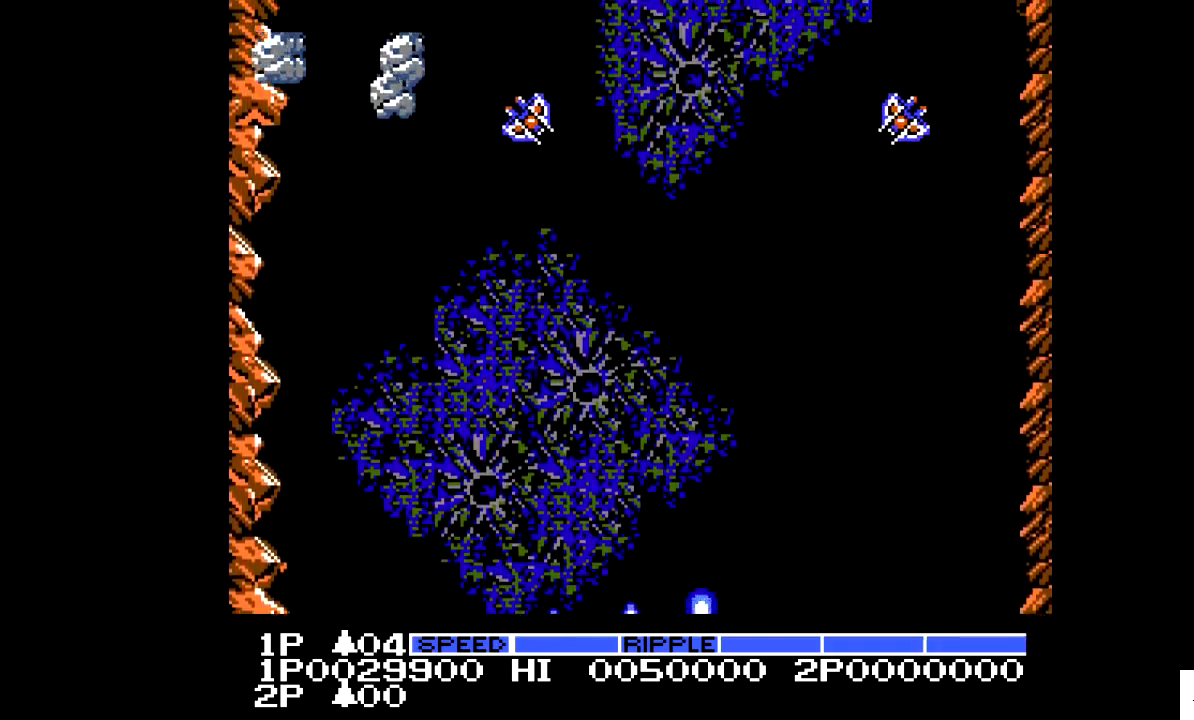
{"buttons": [], "events": [[250, "DPAD_LEFT", "down"], [350, "DPAD_LEFT", "up"], [350, "X", "down"], [400, "X", "up"]]}
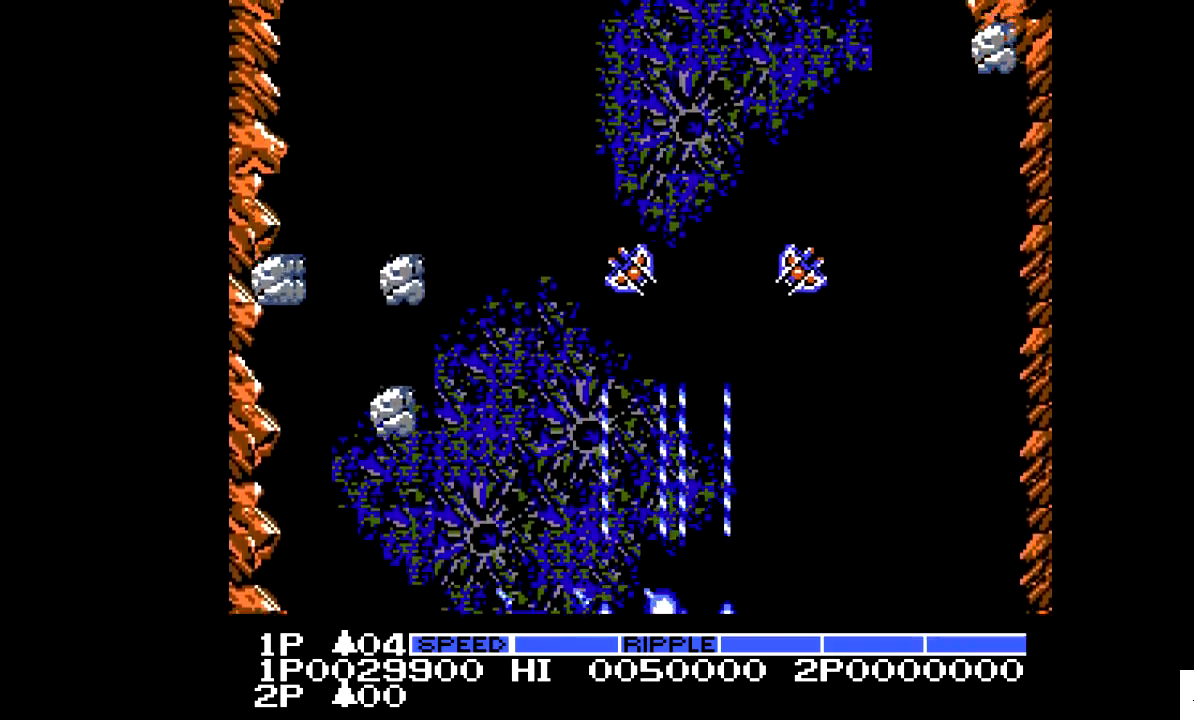
{"buttons": ["DPAD_LEFT"], "events": [[50, "DPAD_RIGHT", "down"], [250, "DPAD_RIGHT", "up"], [350, "X", "down"], [450, "DPAD_LEFT", "down"], [450, "X", "up"]]}
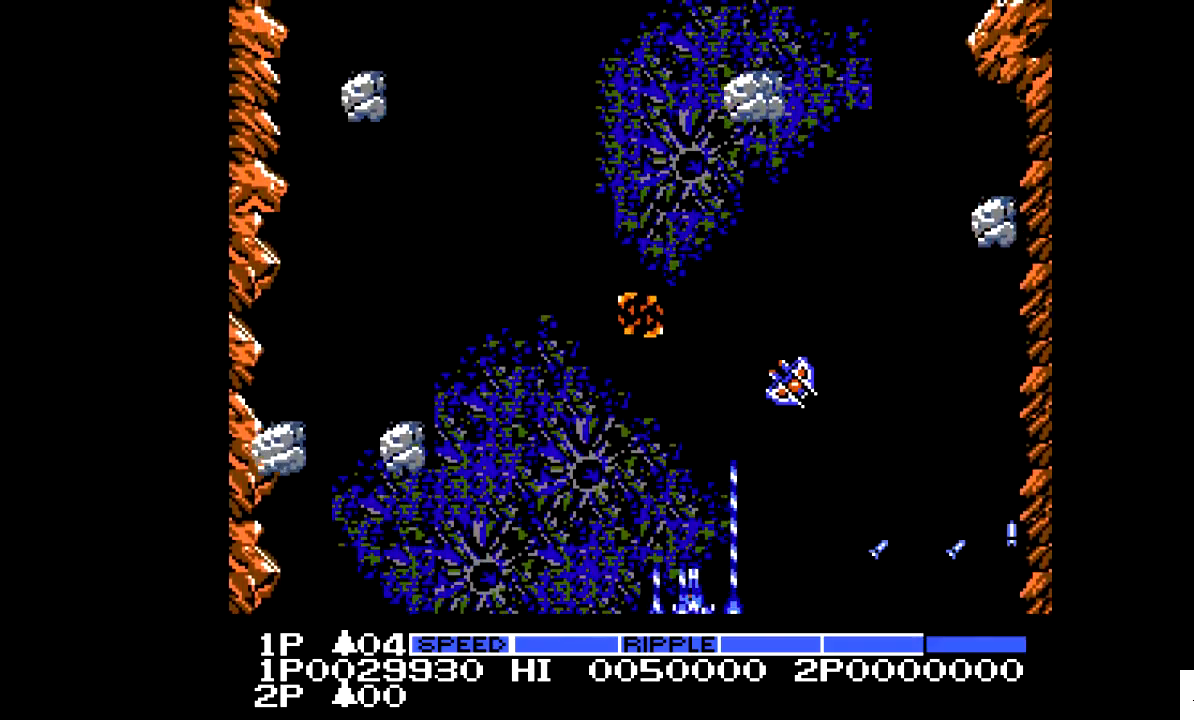
{"buttons": ["DPAD_LEFT"], "events": [[100, "DPAD_LEFT", "up"], [450, "DPAD_LEFT", "down"]]}
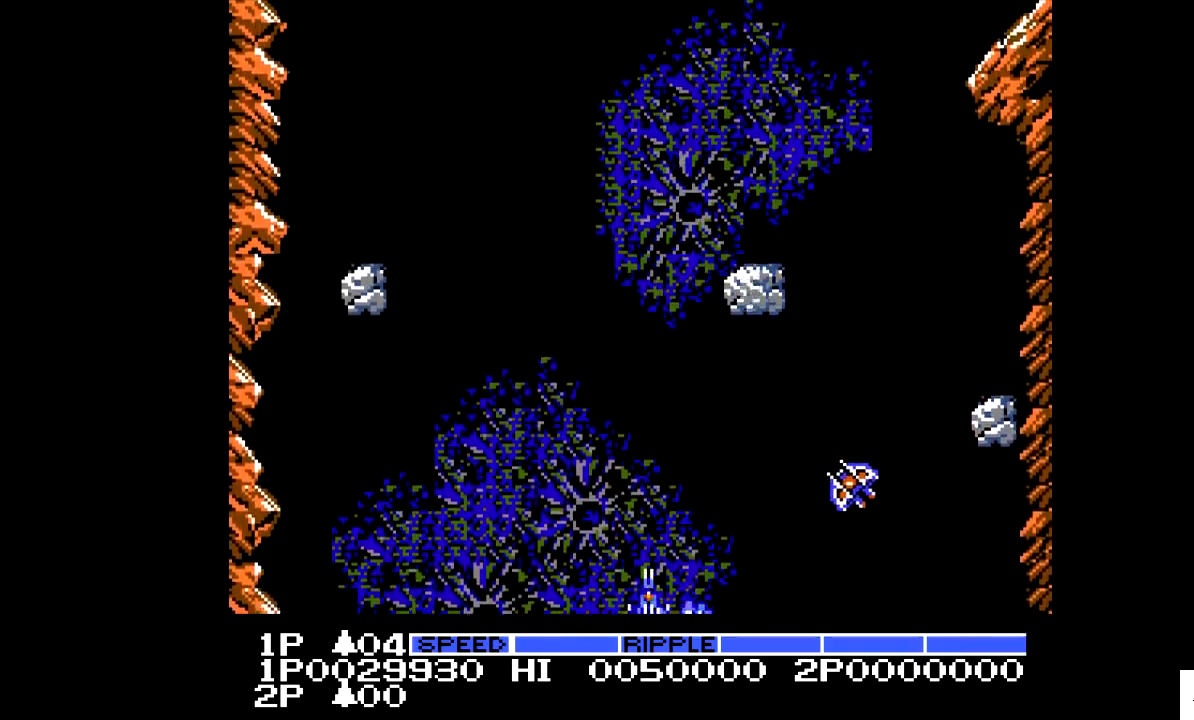
{"buttons": [], "events": [[150, "DPAD_LEFT", "up"], [150, "X", "down"], [267, "X", "up"]]}
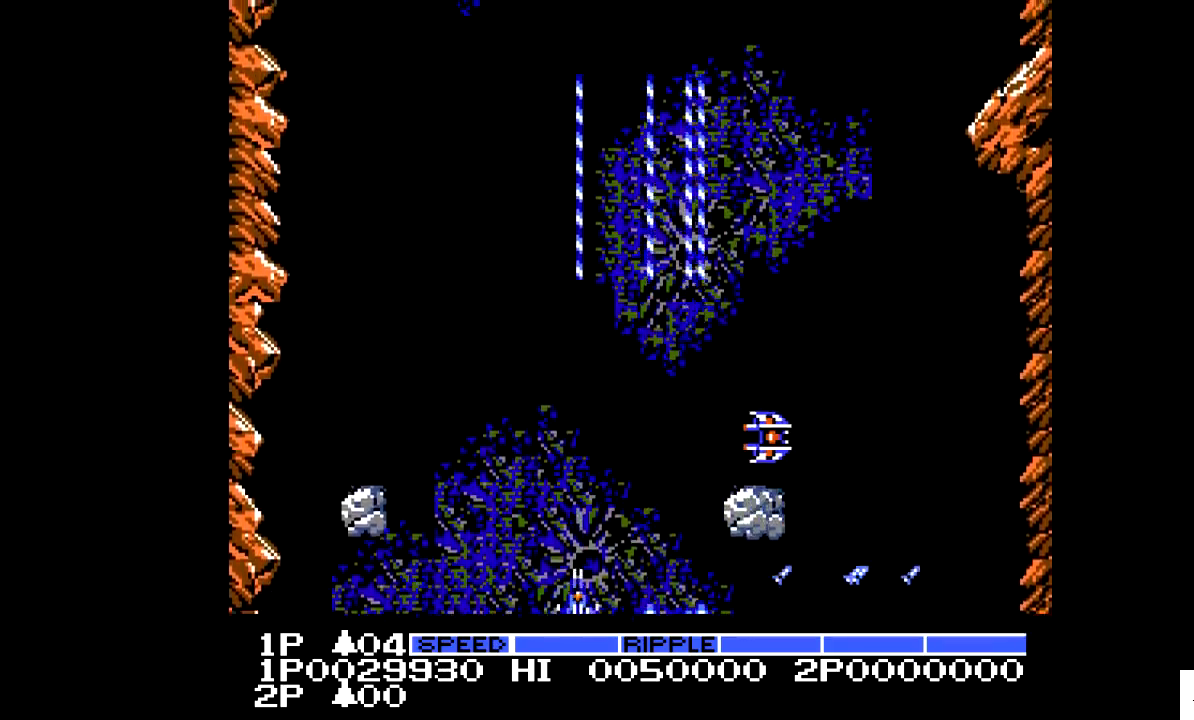
{"buttons": [], "events": [[250, "X", "down"], [400, "X", "up"]]}
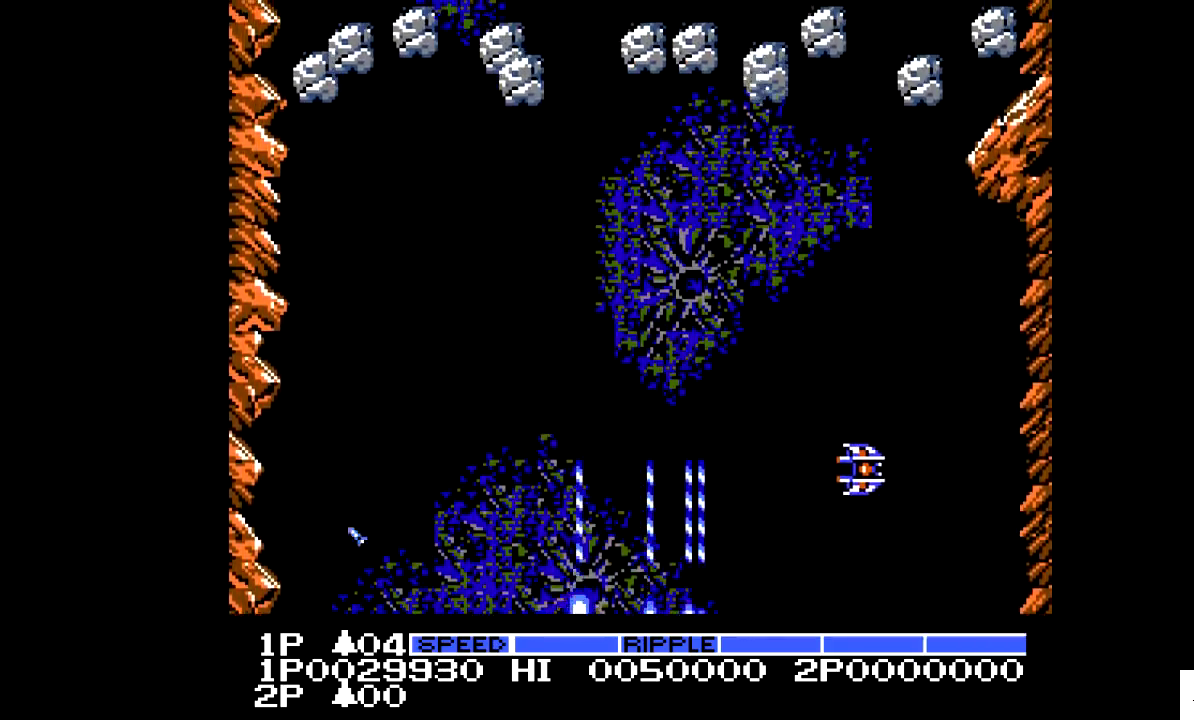
{"buttons": [], "events": [[350, "DPAD_RIGHT", "down"], [450, "DPAD_RIGHT", "up"]]}
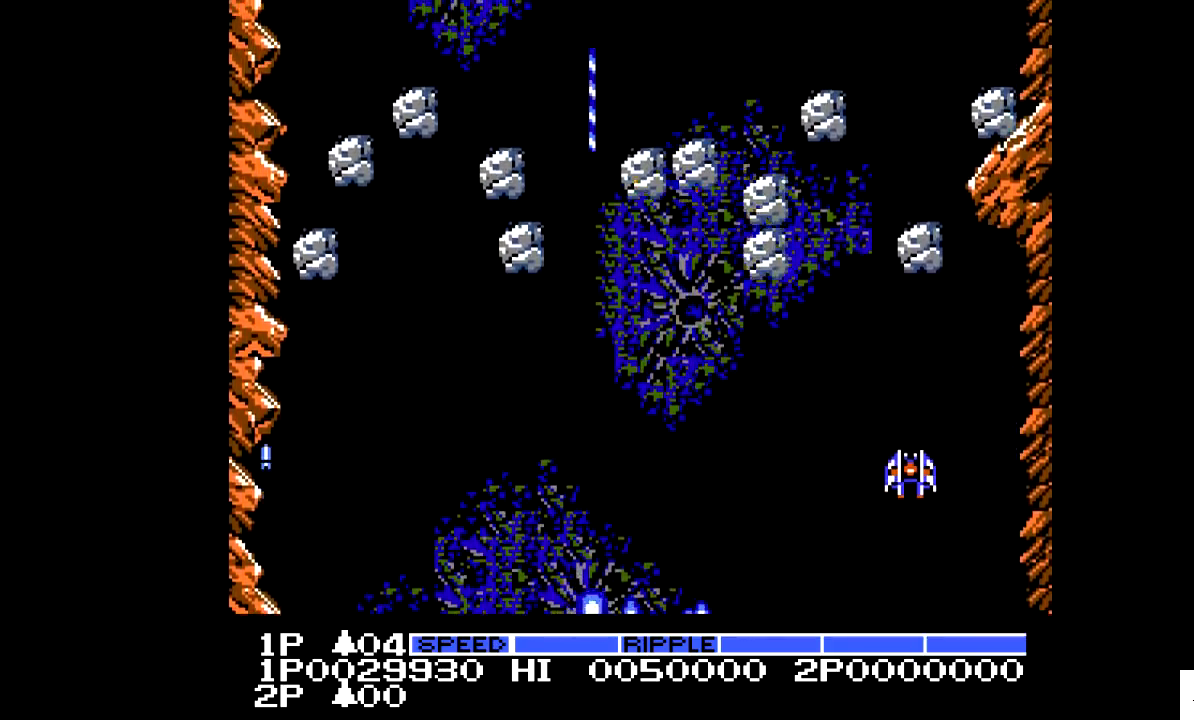
{"buttons": [], "events": []}
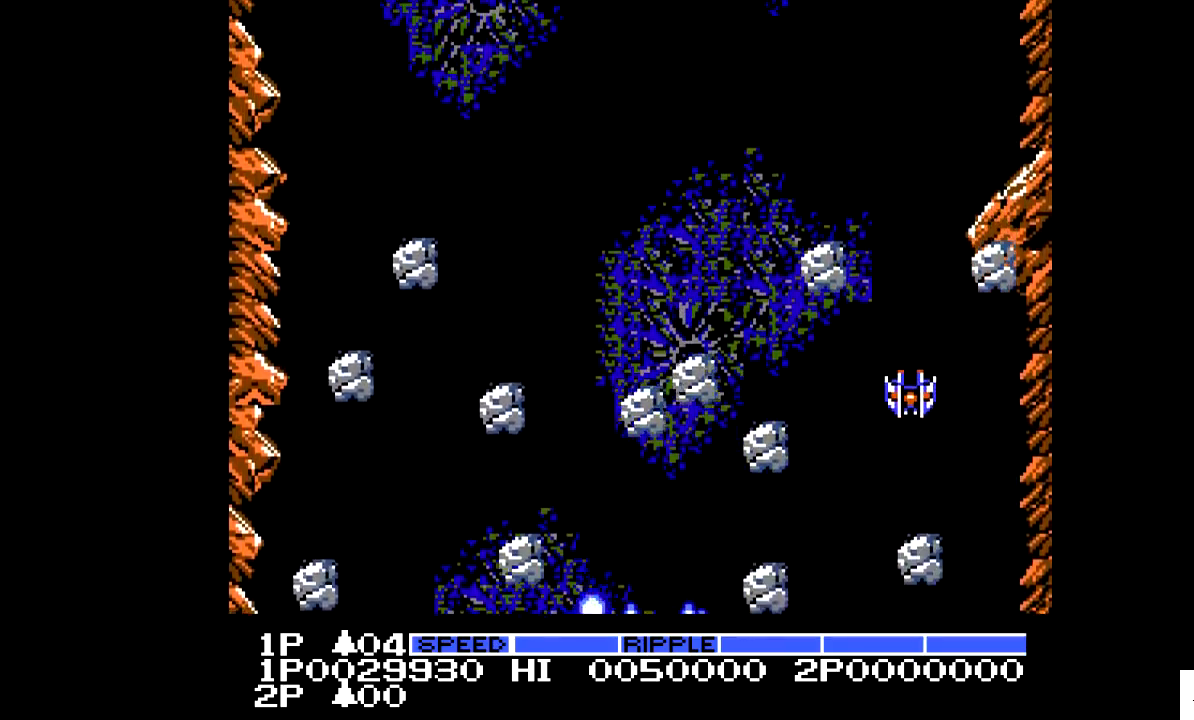
{"buttons": [], "events": [[250, "DPAD_LEFT", "down"], [300, "DPAD_LEFT", "up"]]}
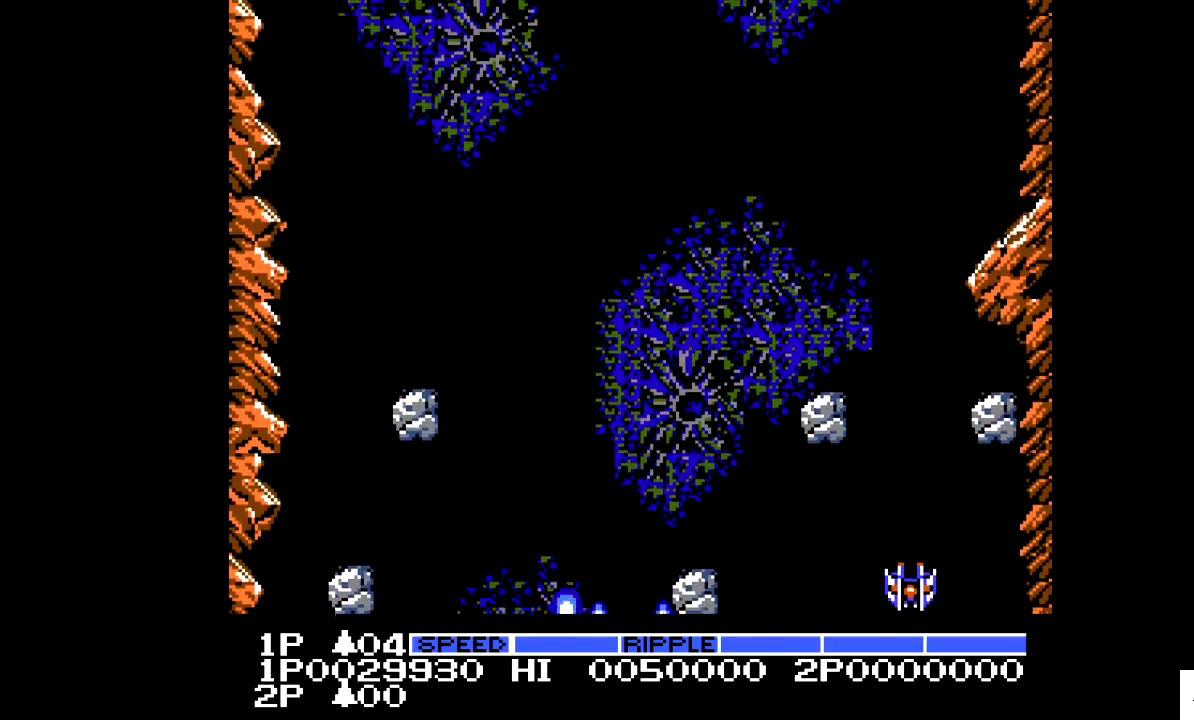
{"buttons": ["DPAD_UP"], "events": [[450, "DPAD_UP", "down"]]}
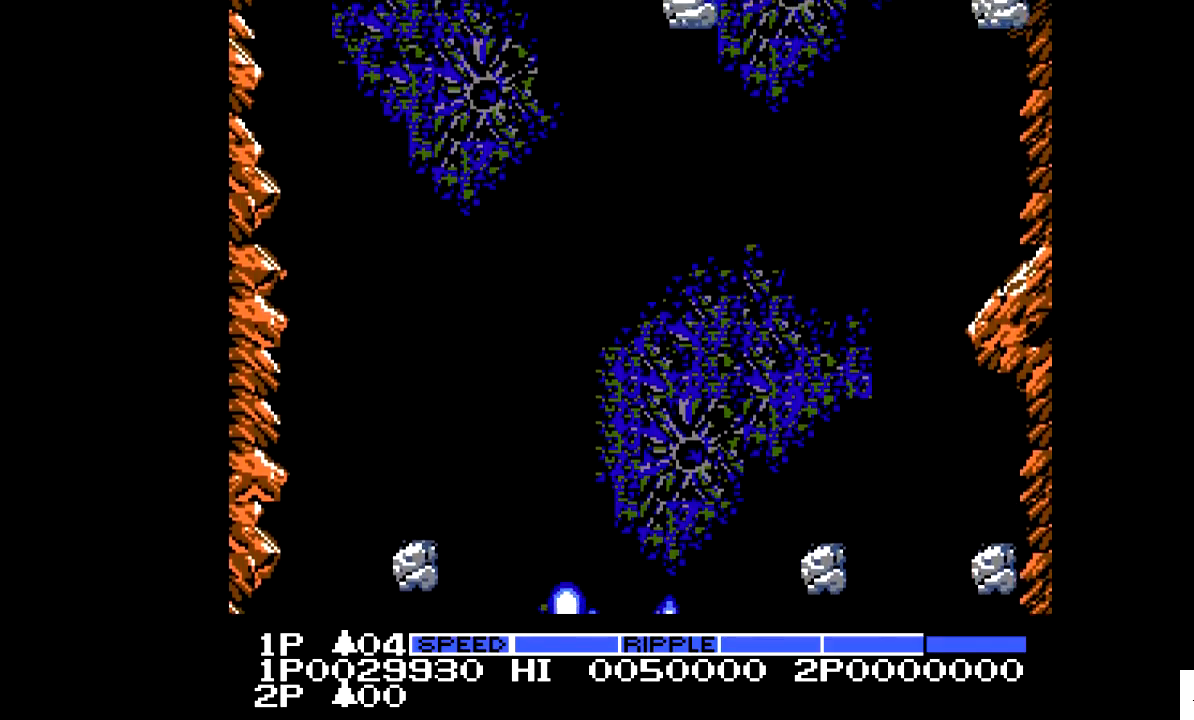
{"buttons": [], "events": [[100, "DPAD_UP", "up"]]}
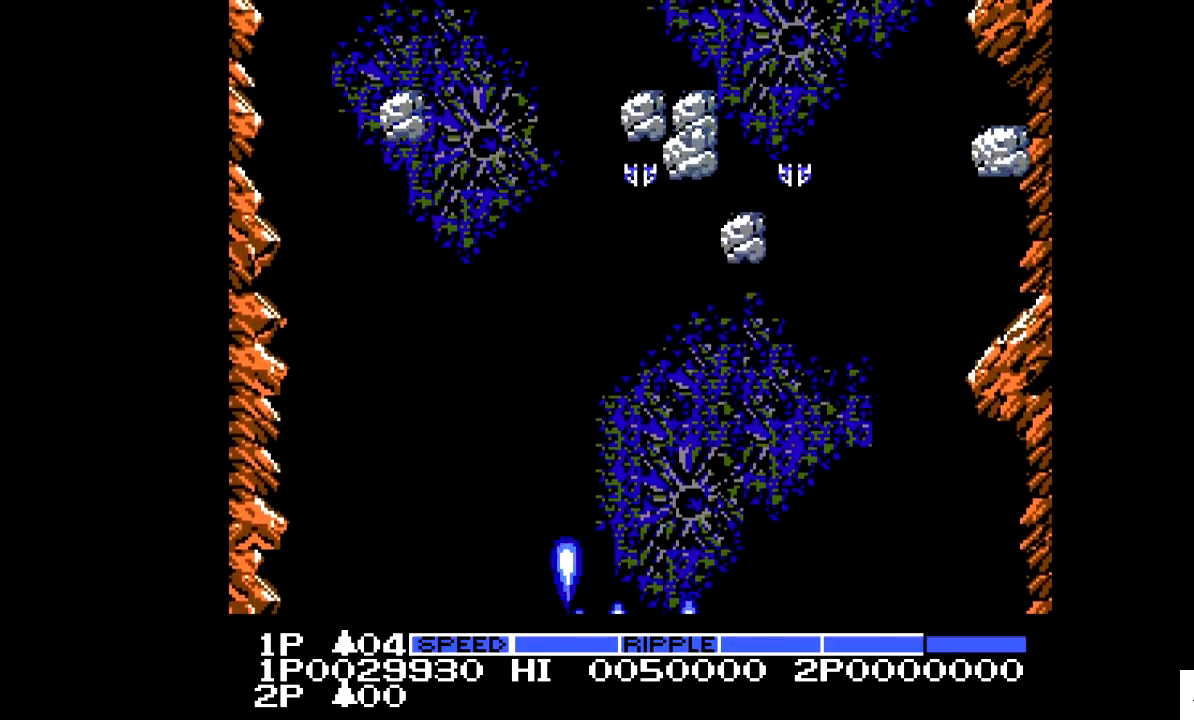
{"buttons": [], "events": [[50, "DPAD_DOWN", "down"], [250, "DPAD_DOWN", "up"]]}
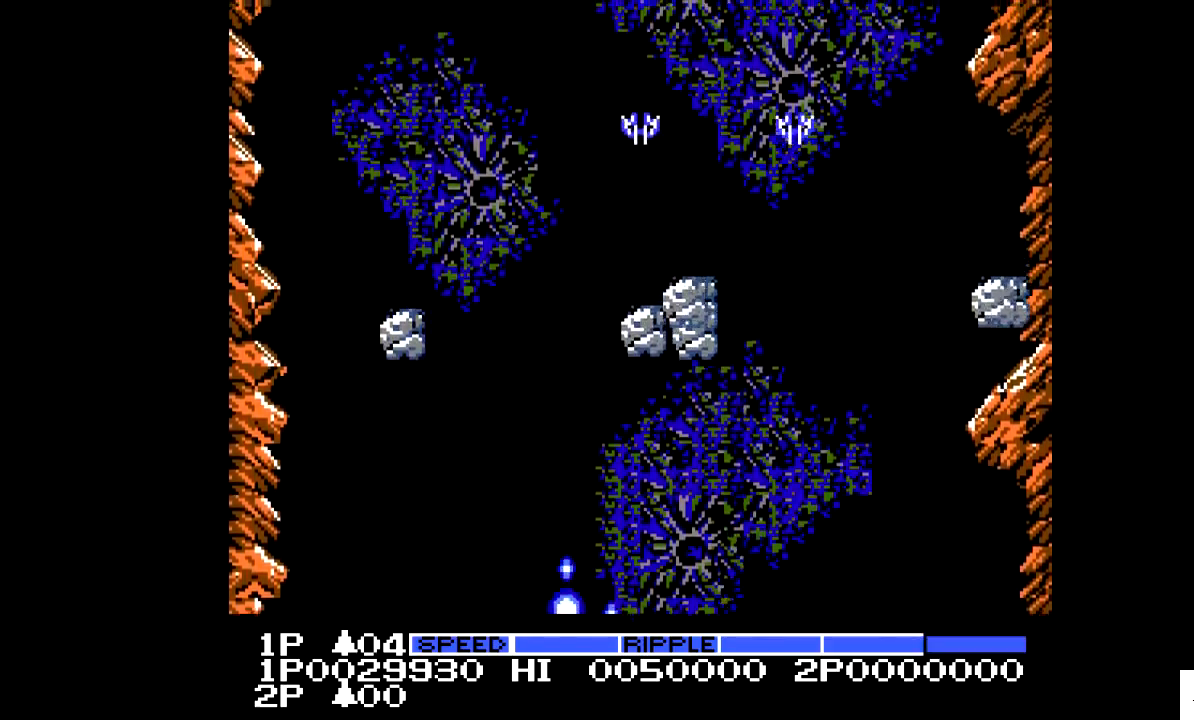
{"buttons": [], "events": [[100, "DPAD_LEFT", "down"], [200, "DPAD_LEFT", "up"]]}
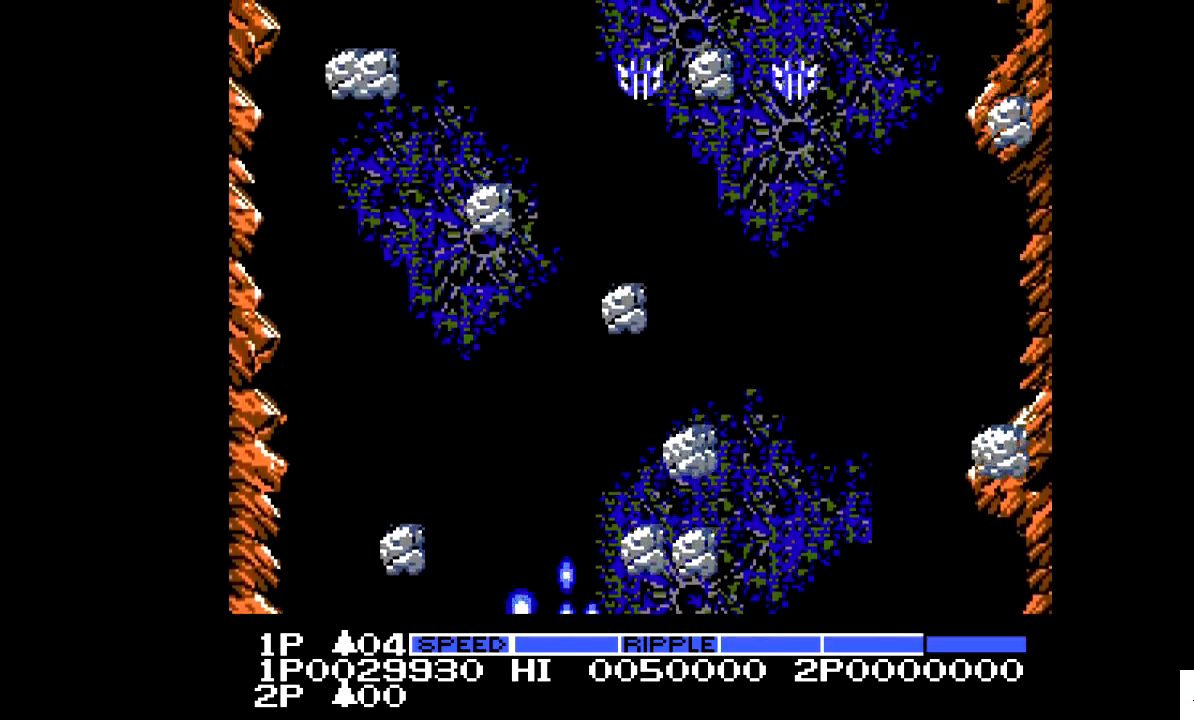
{"buttons": ["DPAD_RIGHT"], "events": [[450, "DPAD_RIGHT", "down"]]}
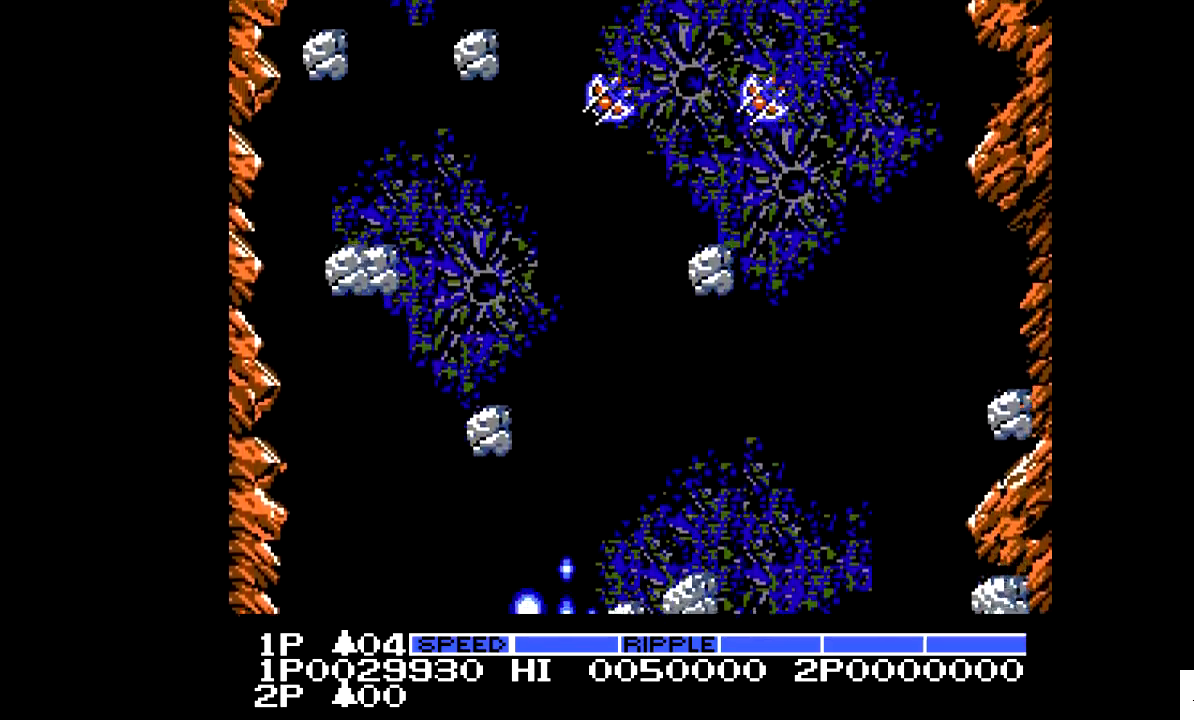
{"buttons": [], "events": [[50, "DPAD_RIGHT", "up"], [250, "X", "down"], [350, "X", "up"]]}
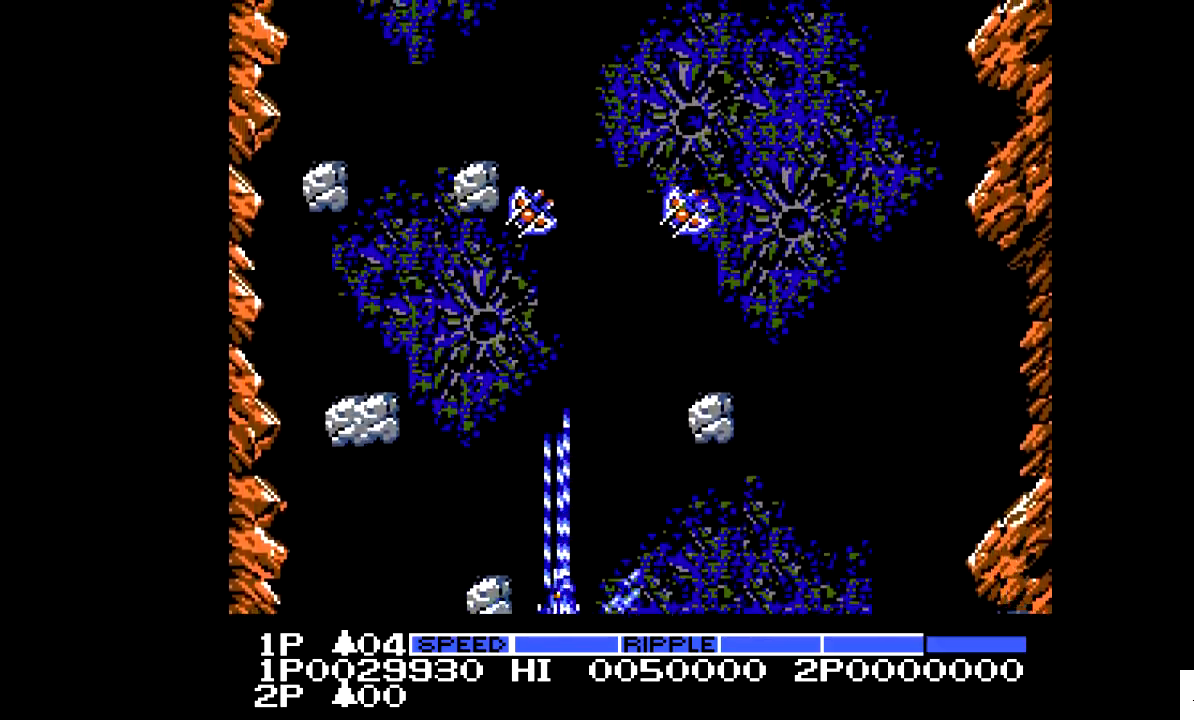
{"buttons": ["X"], "events": [[500, "X", "down"]]}
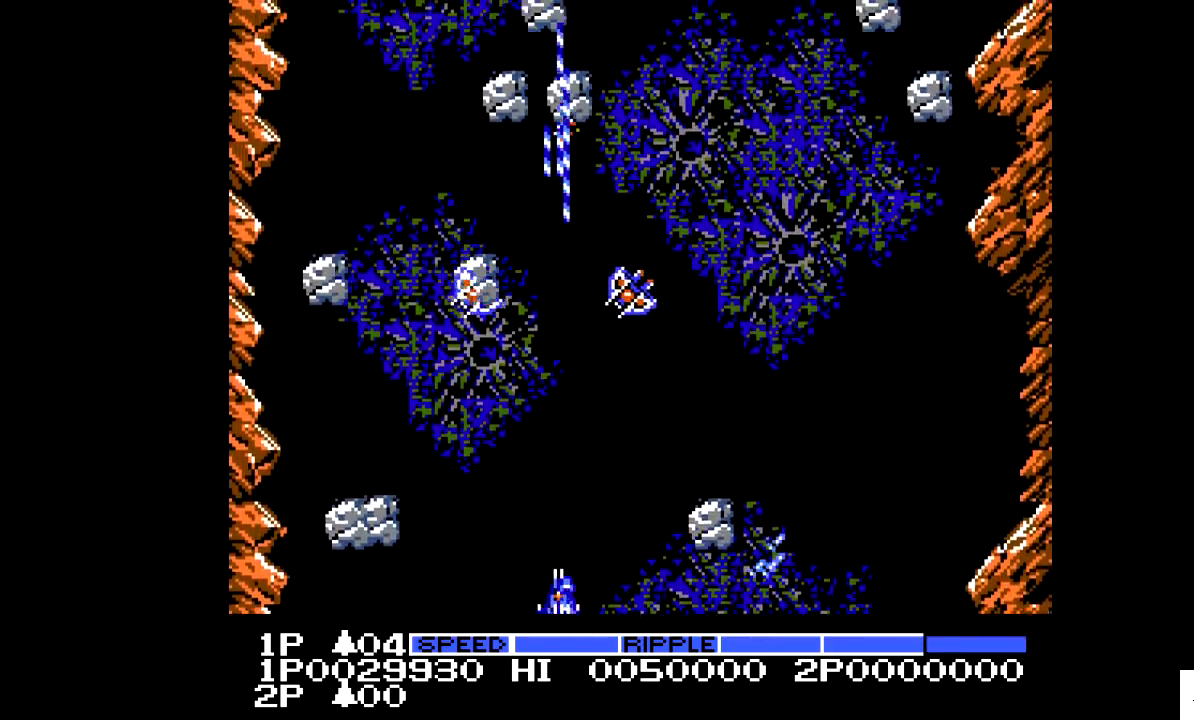
{"buttons": ["DPAD_RIGHT"], "events": [[100, "DPAD_RIGHT", "down"], [100, "X", "up"], [150, "DPAD_RIGHT", "up"], [400, "DPAD_RIGHT", "down"]]}
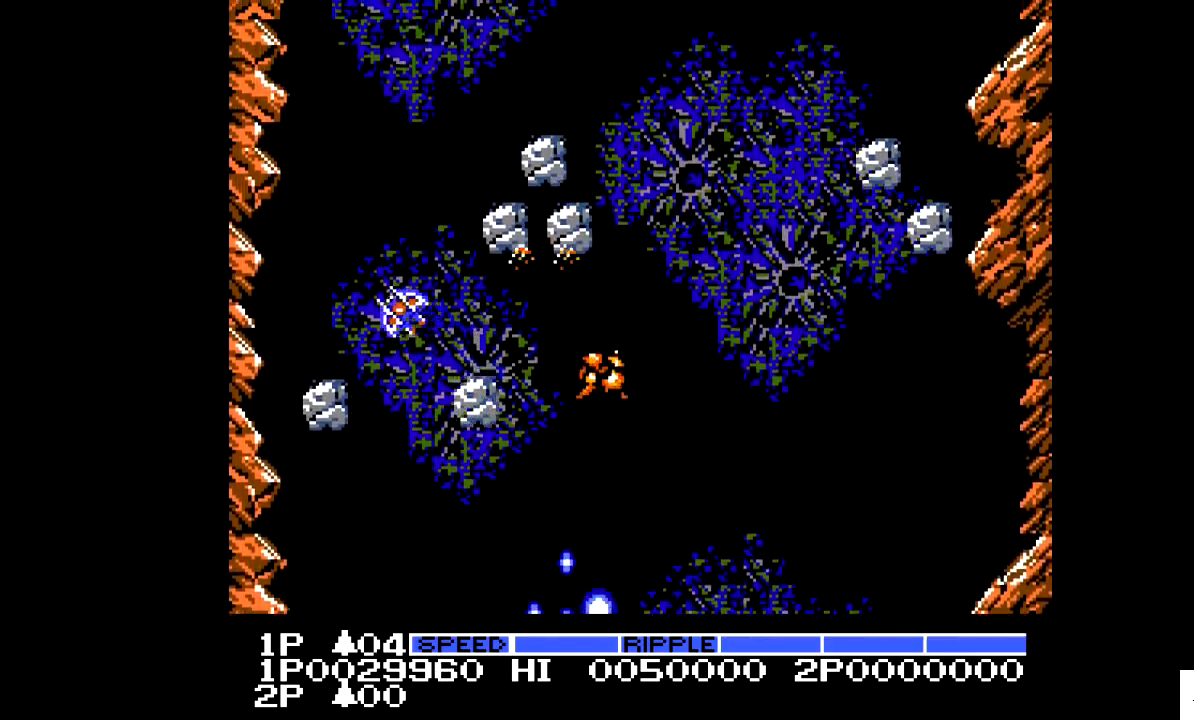
{"buttons": [], "events": [[350, "DPAD_RIGHT", "up"]]}
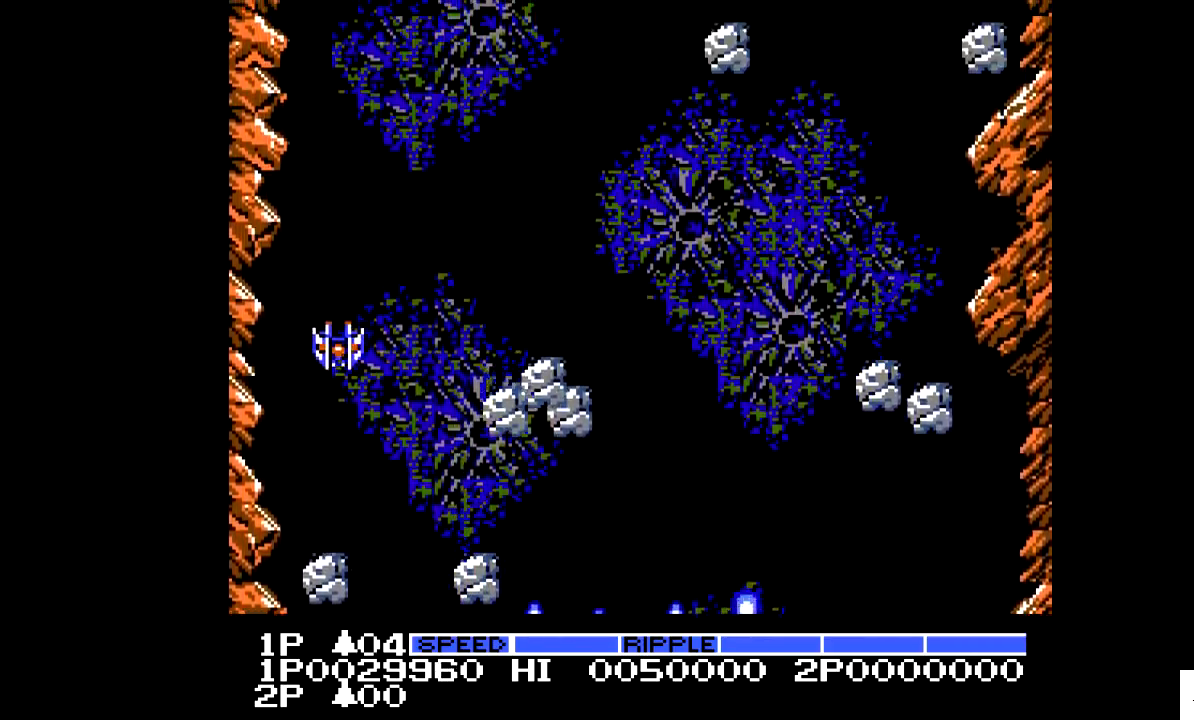
{"buttons": ["DPAD_LEFT"], "events": [[450, "DPAD_LEFT", "down"]]}
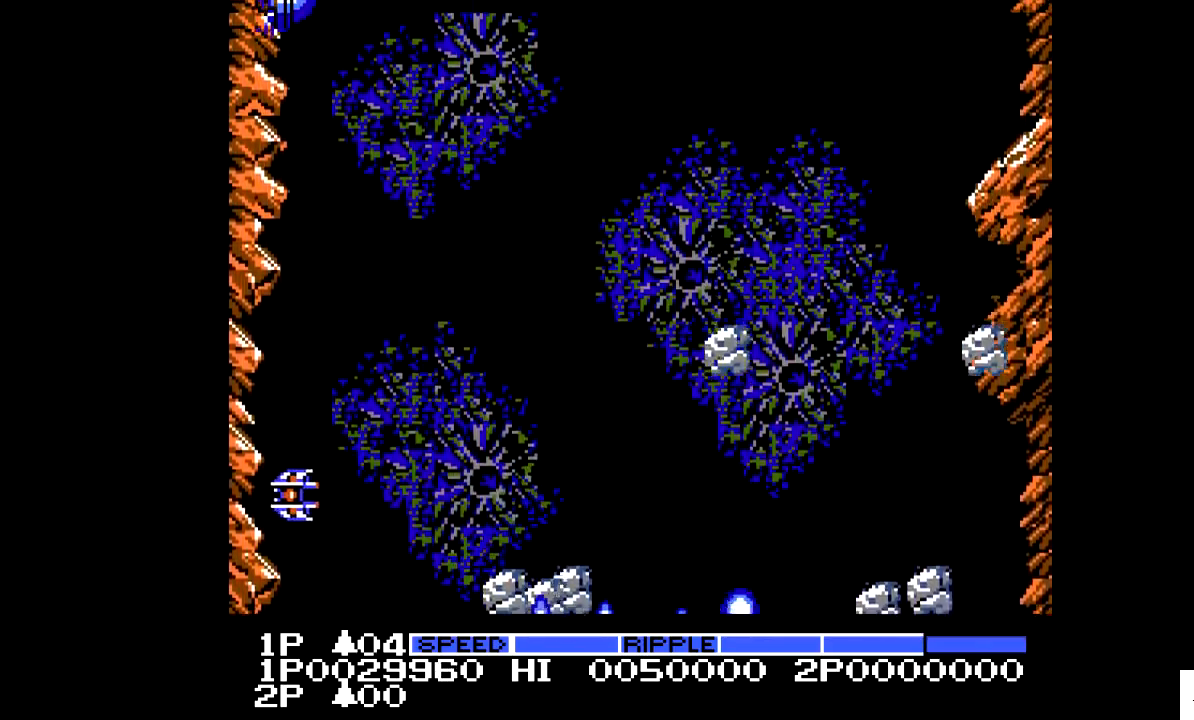
{"buttons": [], "events": [[50, "DPAD_LEFT", "up"], [100, "DPAD_LEFT", "down"], [150, "DPAD_LEFT", "up"], [200, "DPAD_LEFT", "down"], [400, "DPAD_LEFT", "up"]]}
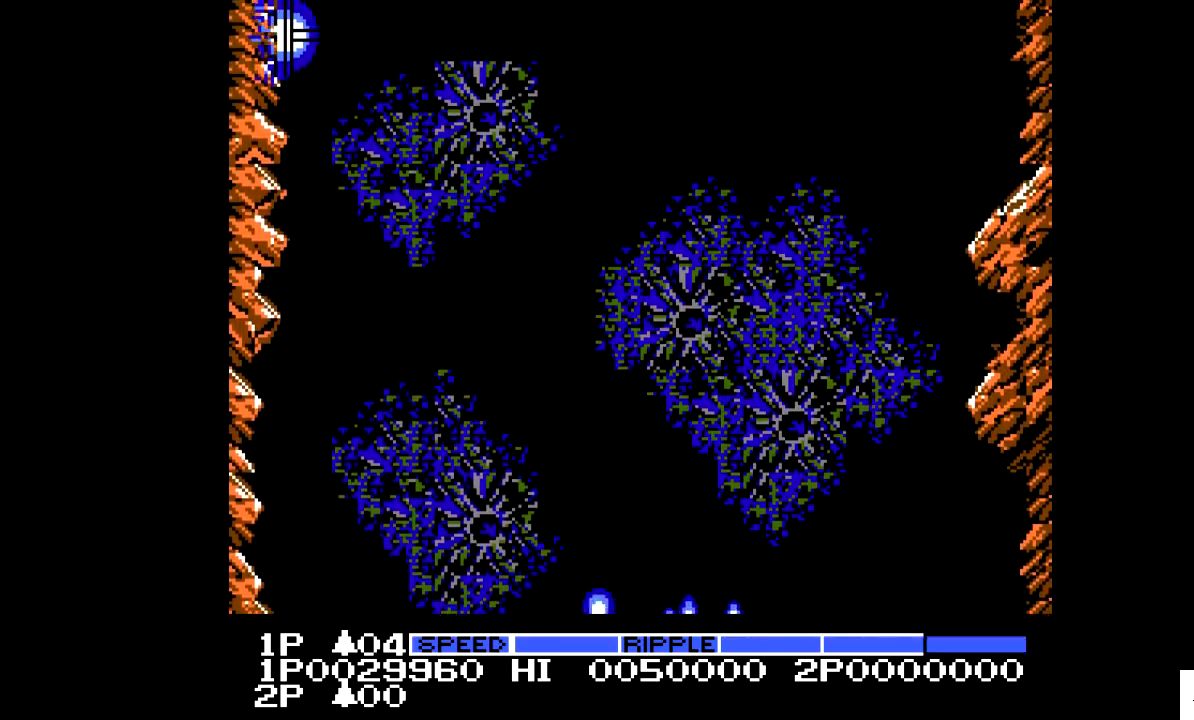
{"buttons": ["DPAD_LEFT"], "events": [[300, "DPAD_UP", "down"], [400, "DPAD_LEFT", "down"], [450, "DPAD_UP", "up"]]}